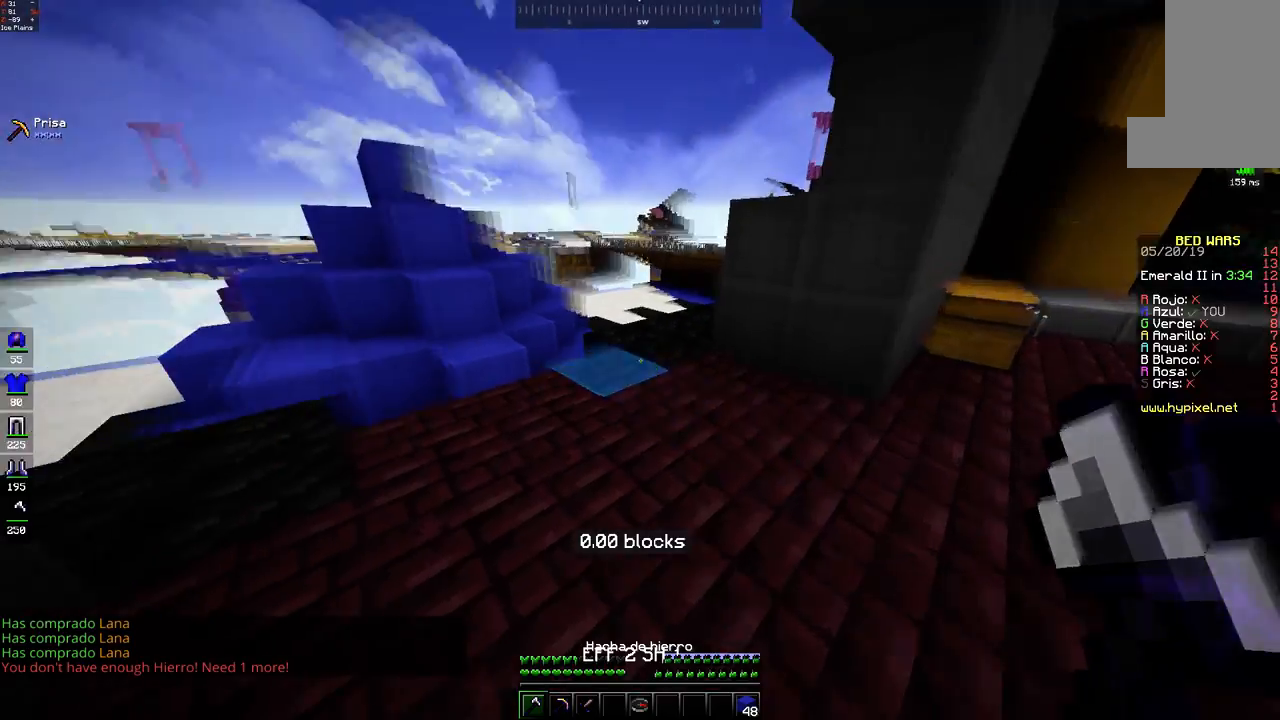
Gameplay with keyboard and mouse; each line is a JSON object with the keys and mouse buttons held at the frame after it. "events" lists presses ("down") and releases ("up") of "a", "d", "s", "space", "w", "mouse_left" and "mouse_right" between this image and that frame as [ms after this image, input, new state], when the widget could be followed in between. "mouse_left", "mouse_right" = the "left", "right" buttons of the "mouse" list. No other keys are recorded. Fast repeated clicks can show as one long hold. Mouse movement is not recorded.
{"keys": [], "mouse": [], "events": [[33, "space", "down"], [200, "w", "up"], [217, "space", "up"]]}
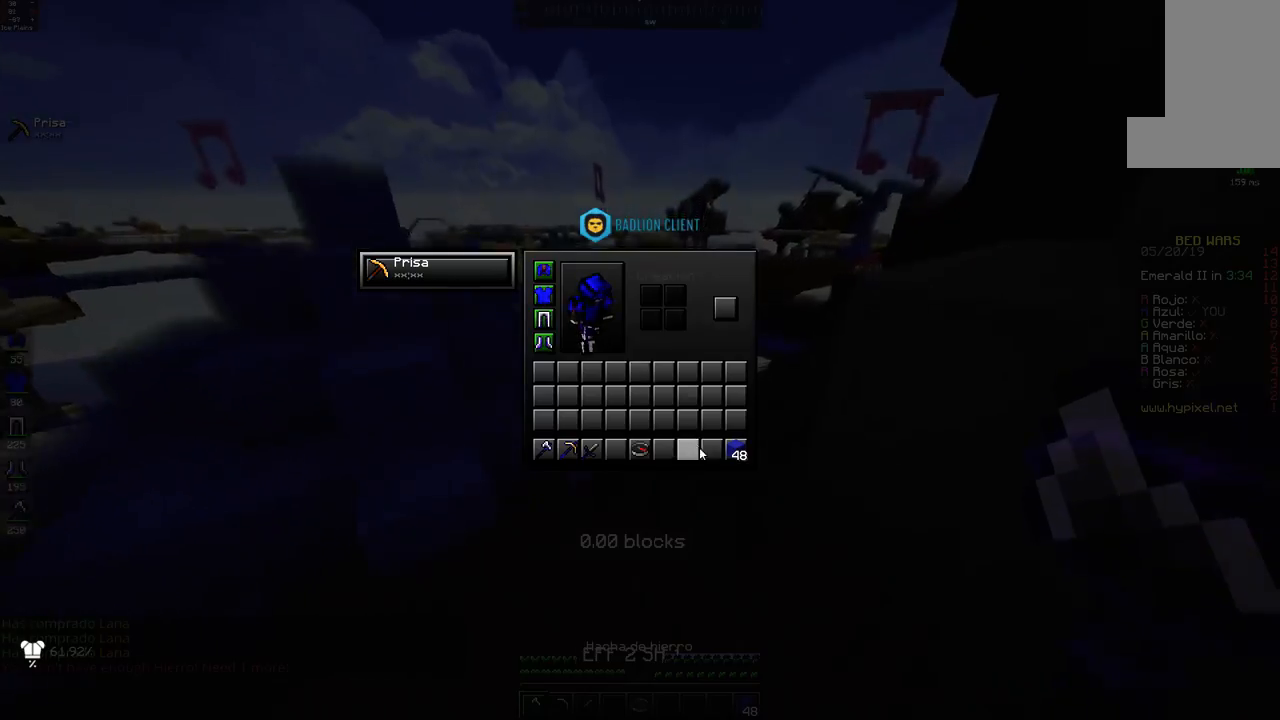
{"keys": [], "mouse": [], "events": []}
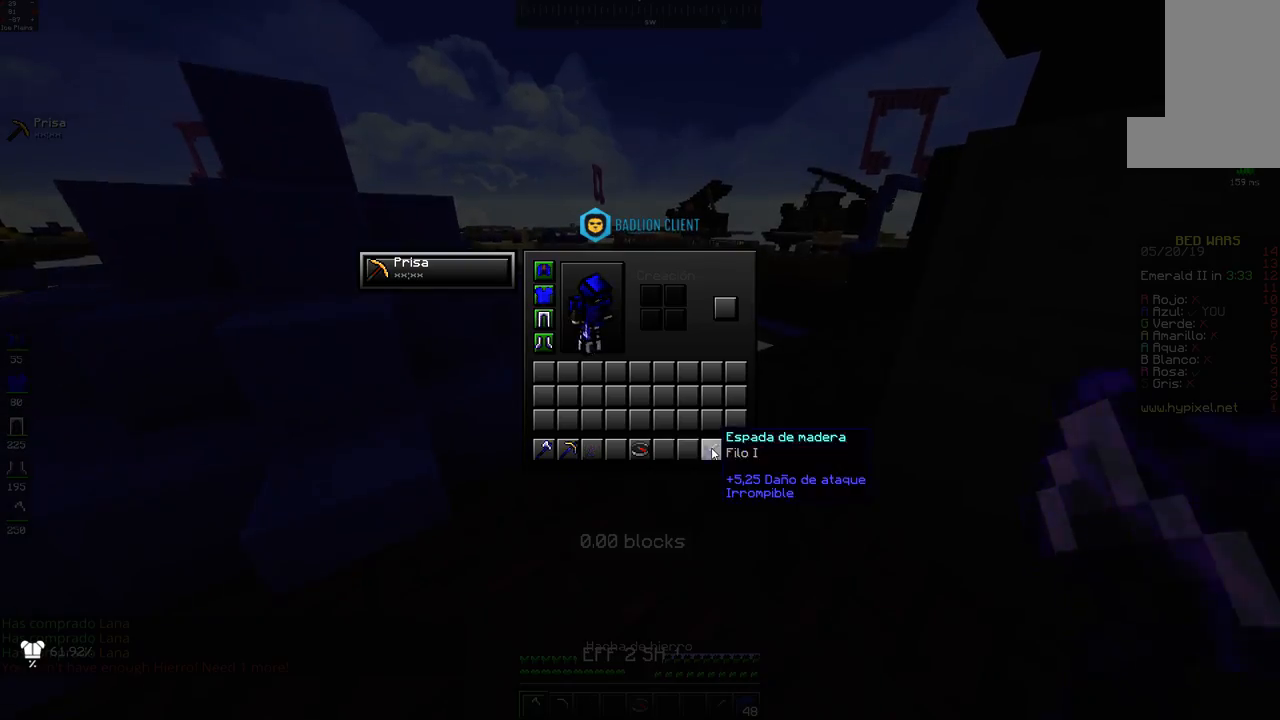
{"keys": ["space", "w"], "mouse": [], "events": [[183, "w", "down"], [433, "space", "down"]]}
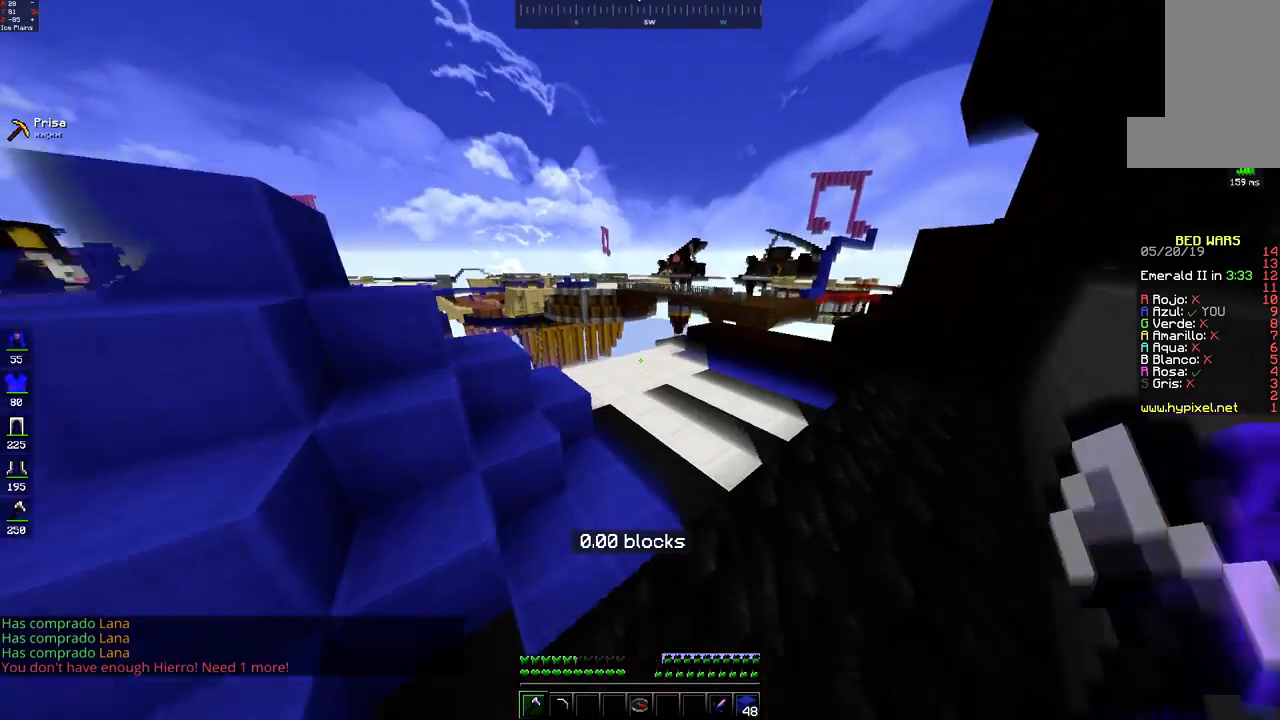
{"keys": ["space", "w"], "mouse": [], "events": [[233, "space", "up"], [483, "space", "down"]]}
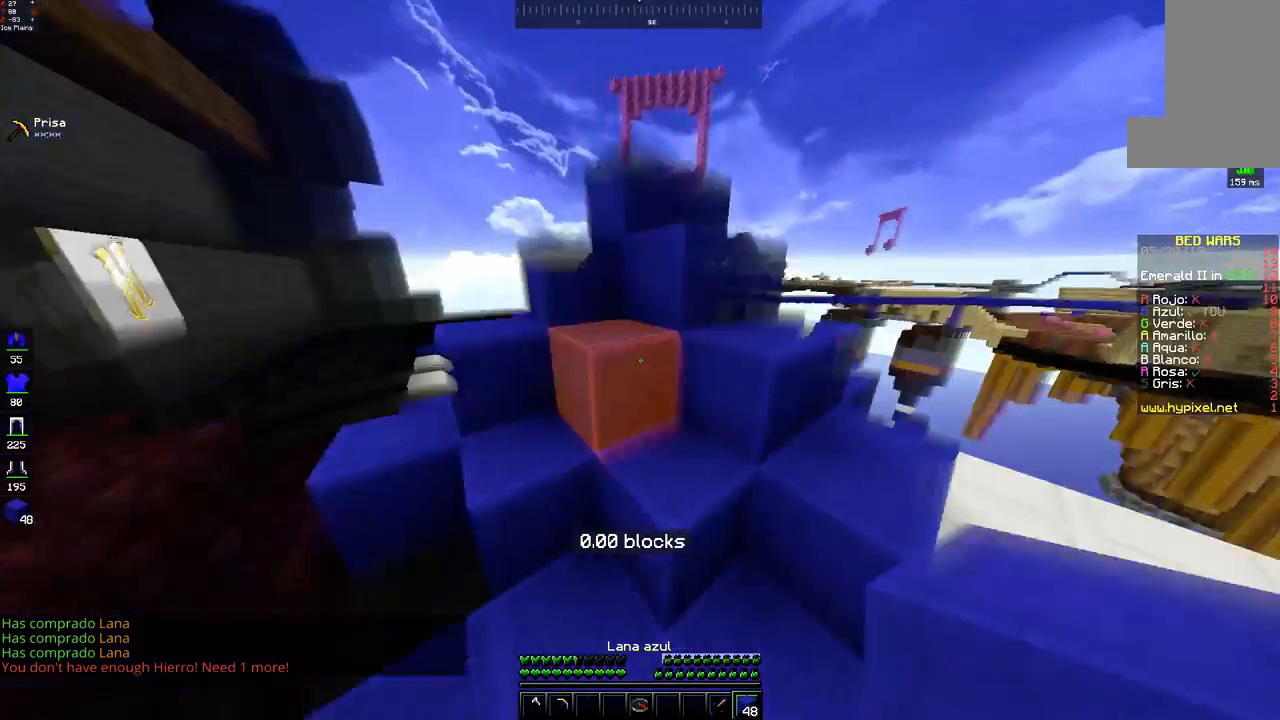
{"keys": ["space", "w"], "mouse": [], "events": [[83, "mouse_left", "down"], [167, "mouse_left", "up"], [233, "mouse_left", "down"], [283, "space", "up"], [317, "mouse_left", "up"], [383, "space", "down"], [433, "mouse_left", "down"], [500, "mouse_left", "up"]]}
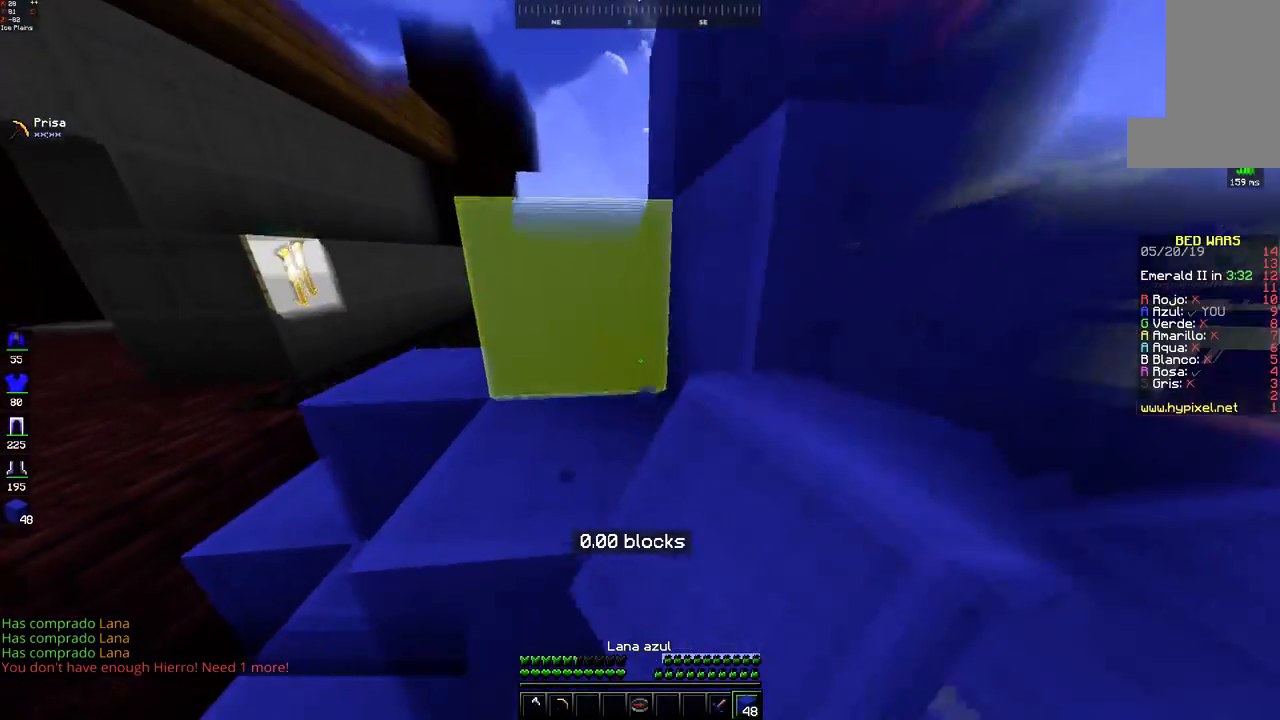
{"keys": ["space", "w"], "mouse": [], "events": [[83, "mouse_left", "down"], [150, "mouse_left", "up"], [283, "mouse_left", "down"], [350, "mouse_left", "up"], [433, "mouse_left", "down"], [500, "mouse_left", "up"]]}
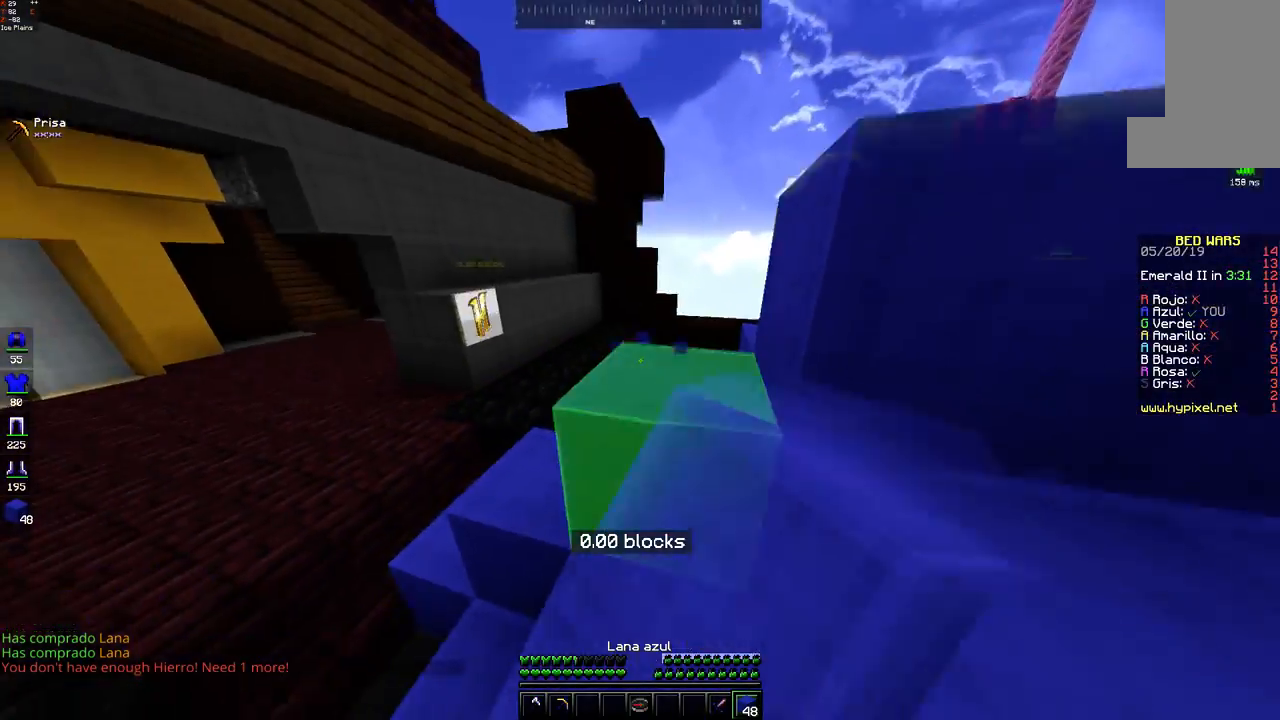
{"keys": ["w"], "mouse": ["left"], "events": [[233, "space", "up"], [483, "mouse_left", "down"]]}
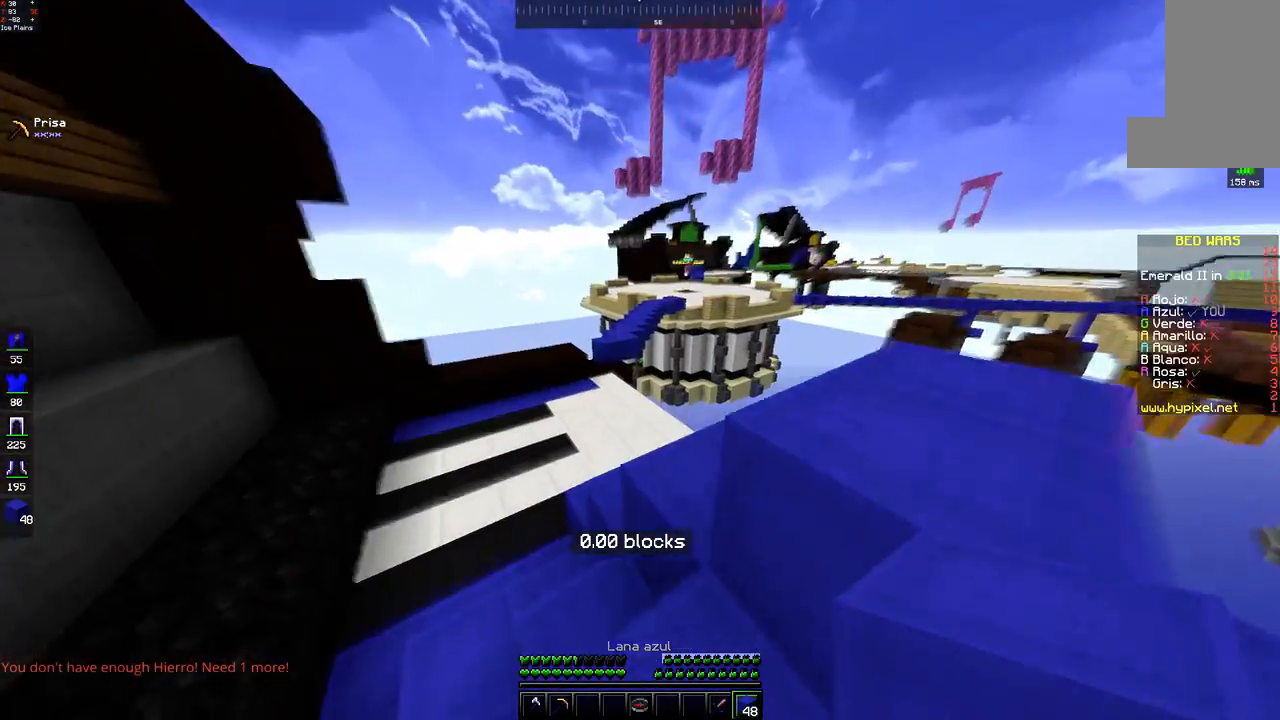
{"keys": ["w"], "mouse": ["left"], "events": [[67, "mouse_left", "up"], [483, "mouse_left", "down"]]}
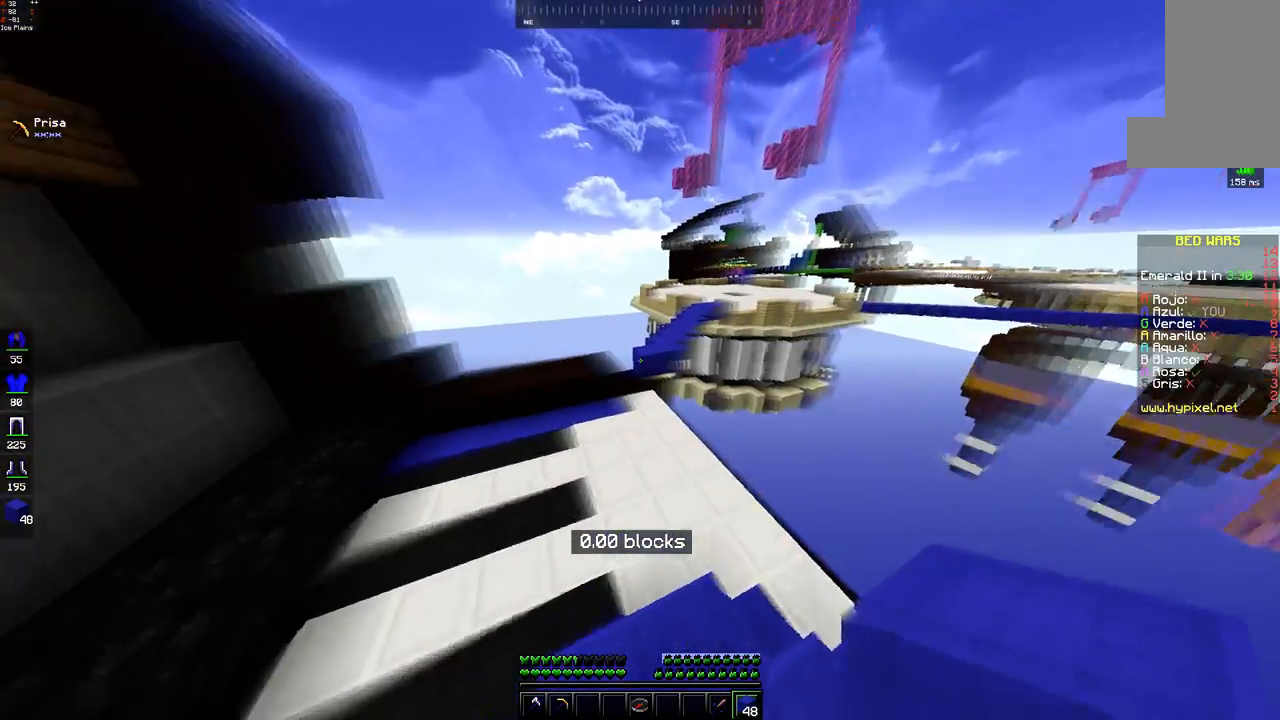
{"keys": ["space", "w"], "mouse": [], "events": [[67, "mouse_left", "up"], [283, "mouse_left", "down"], [333, "space", "down"], [350, "mouse_left", "up"]]}
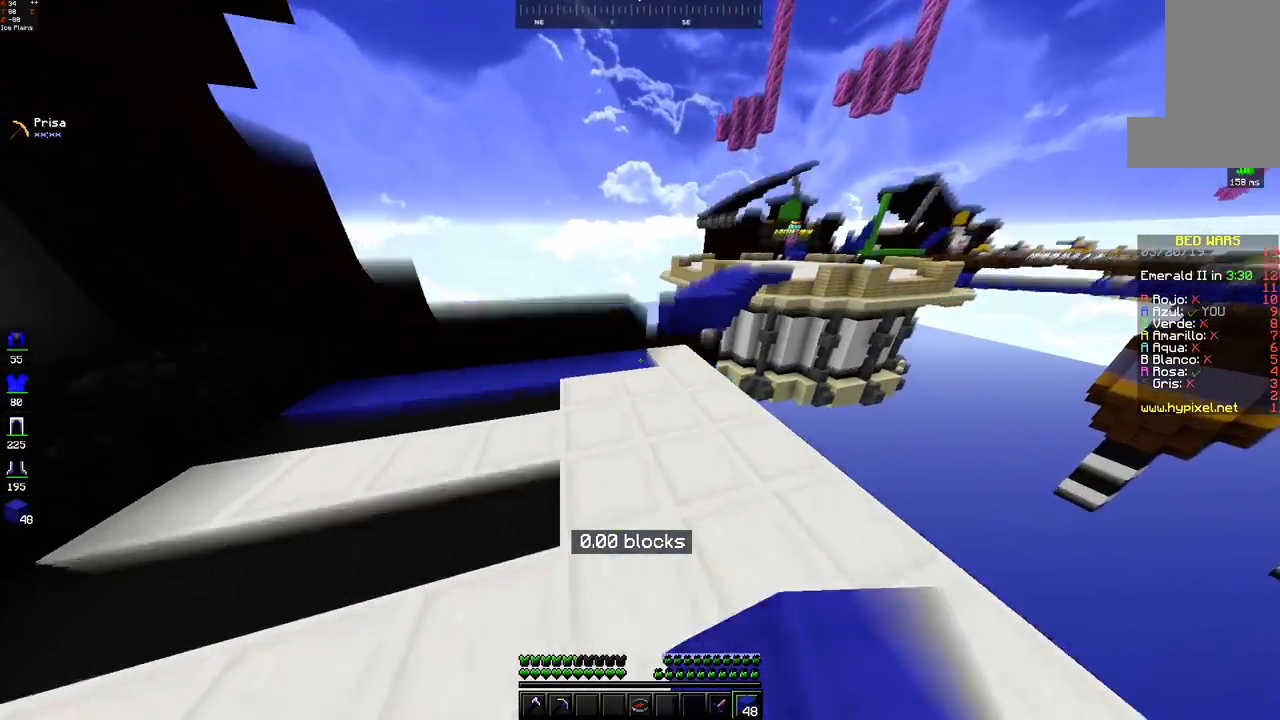
{"keys": ["w"], "mouse": [], "events": [[133, "space", "up"]]}
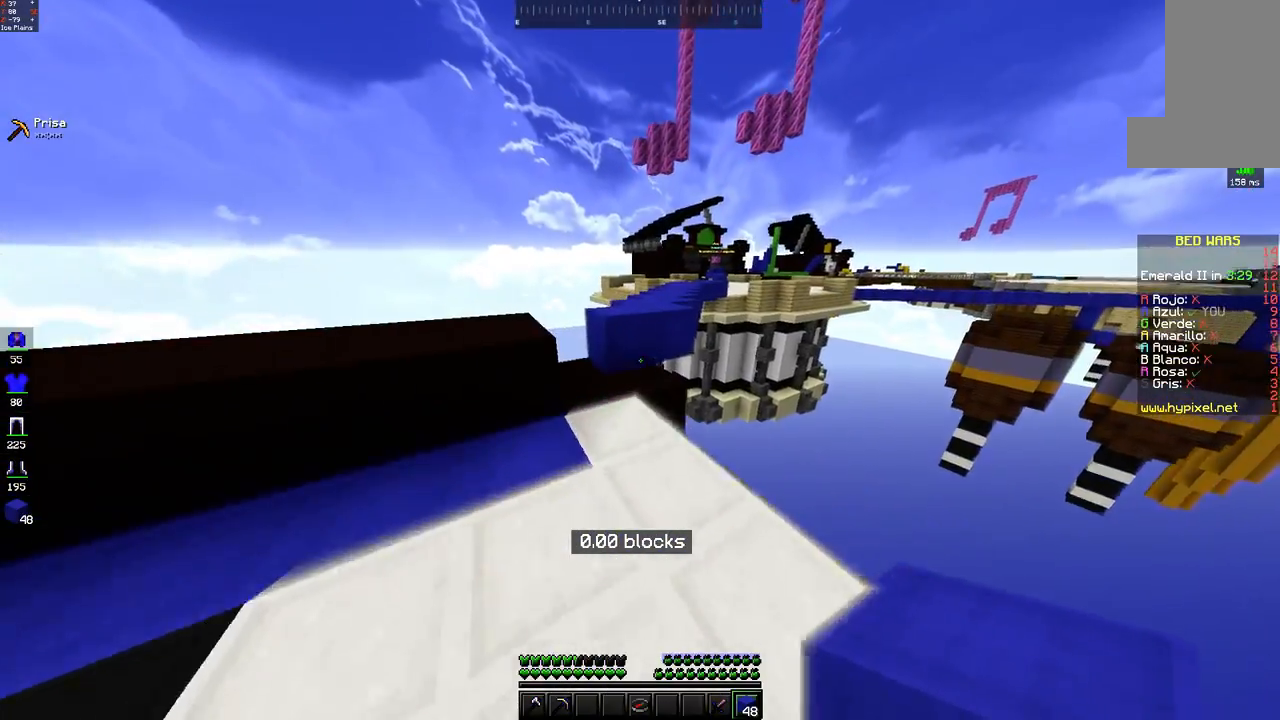
{"keys": ["space", "w"], "mouse": [], "events": [[383, "mouse_left", "down"], [433, "space", "down"], [450, "mouse_left", "up"]]}
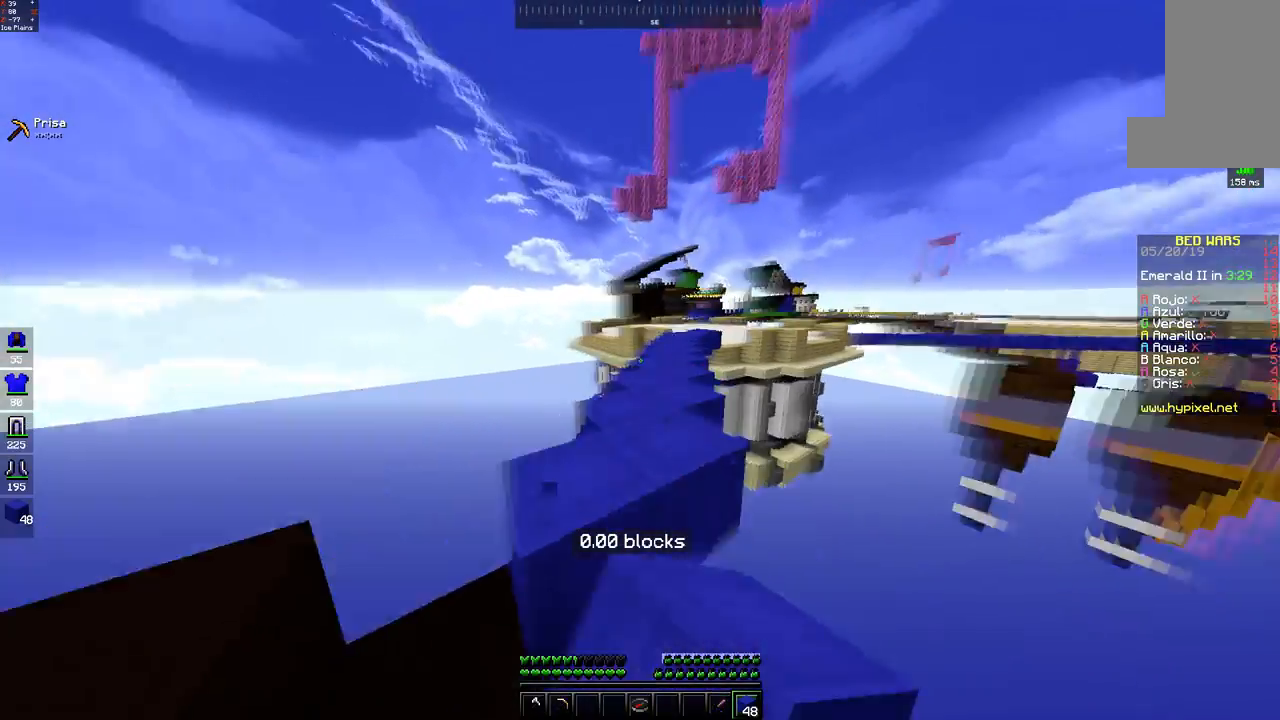
{"keys": ["space", "w"], "mouse": [], "events": [[200, "mouse_left", "down"], [267, "mouse_left", "up"], [400, "mouse_left", "down"], [467, "mouse_left", "up"]]}
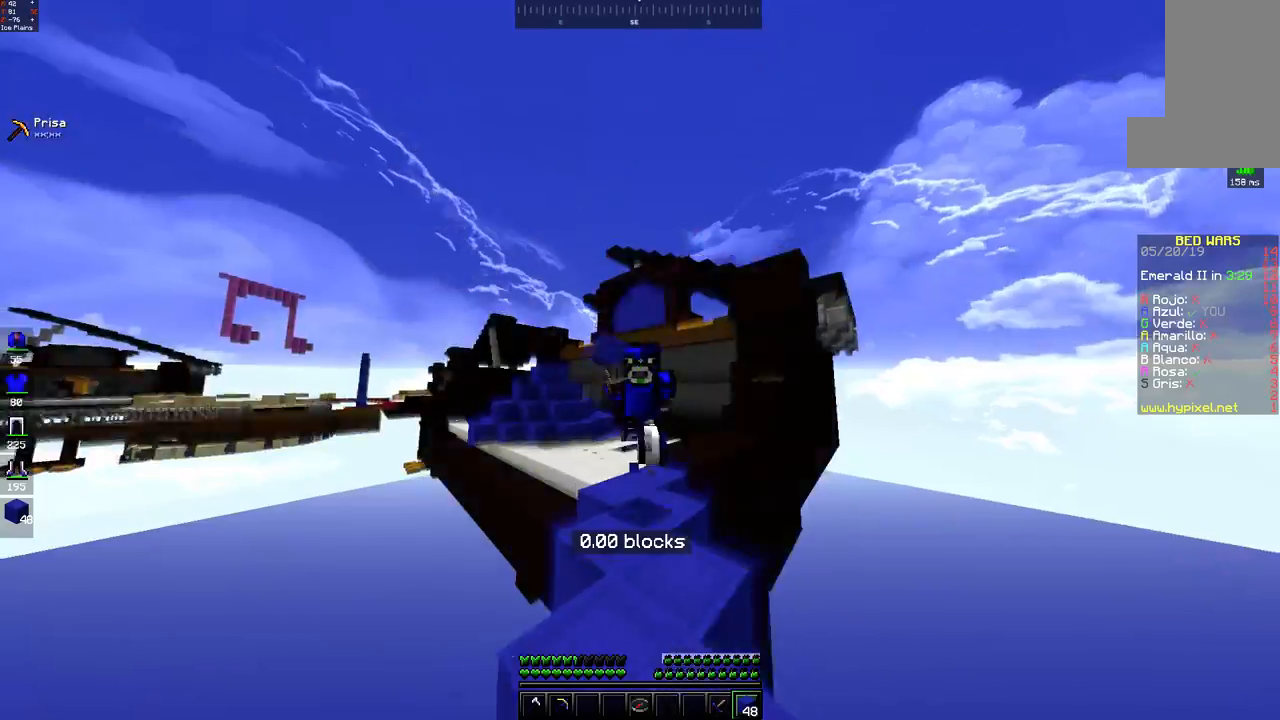
{"keys": ["space", "w"], "mouse": [], "events": [[83, "mouse_left", "down"], [150, "mouse_left", "up"], [233, "mouse_left", "down"], [300, "mouse_left", "up"], [433, "mouse_left", "down"], [500, "mouse_left", "up"]]}
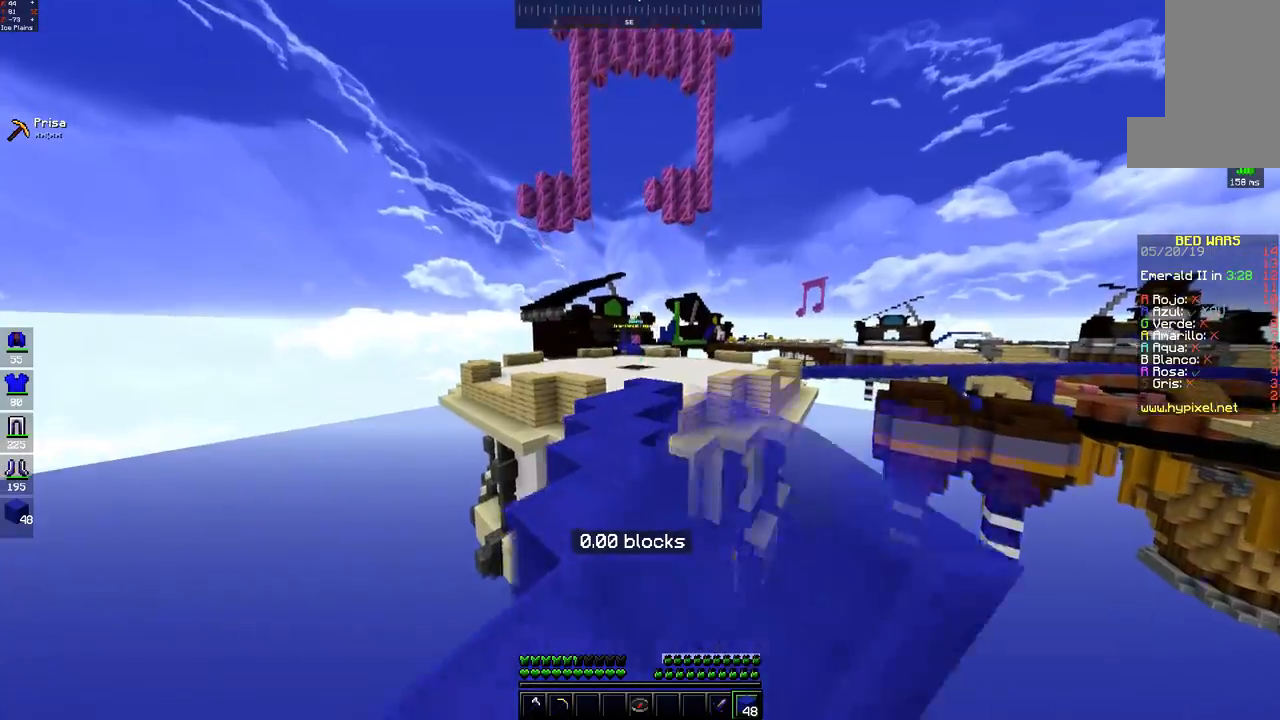
{"keys": ["space", "w"], "mouse": ["left"], "events": [[200, "space", "up"], [233, "mouse_left", "down"], [317, "mouse_left", "up"], [333, "space", "down"], [433, "mouse_left", "down"]]}
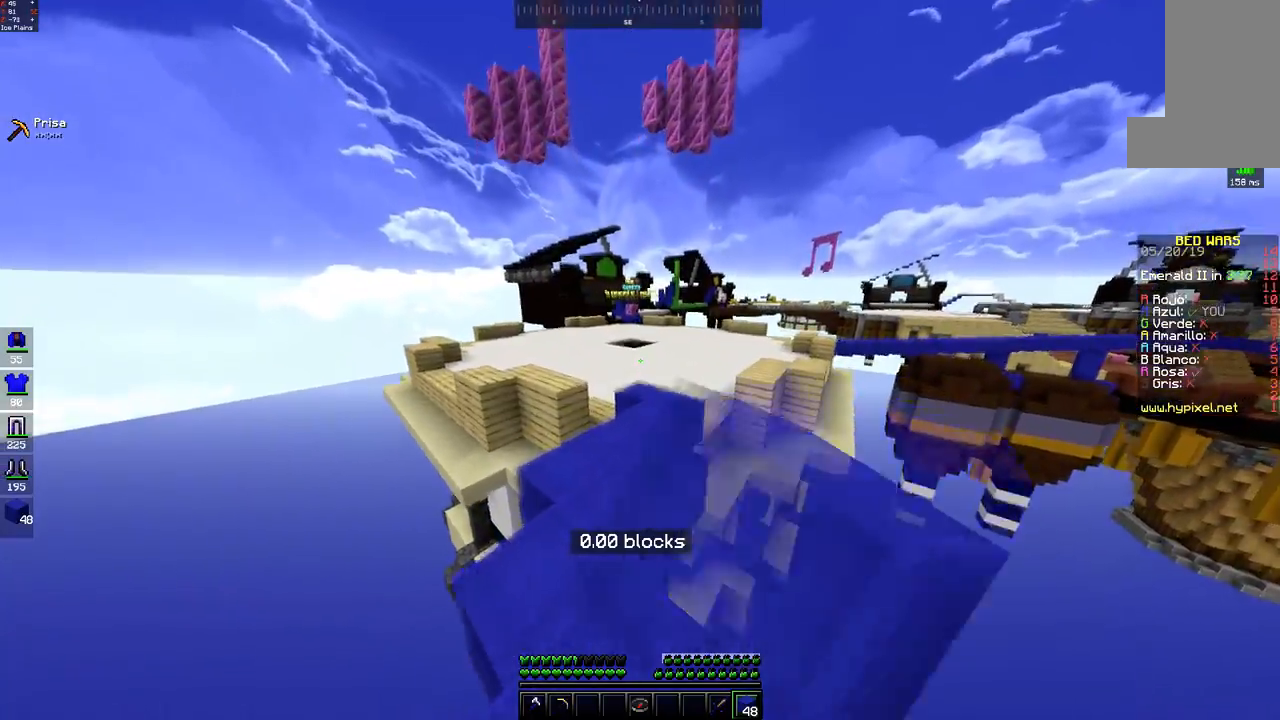
{"keys": ["space", "w"], "mouse": [], "events": [[17, "mouse_left", "up"], [83, "mouse_left", "down"], [150, "mouse_left", "up"], [283, "mouse_left", "down"], [350, "mouse_left", "up"], [433, "mouse_left", "down"], [500, "mouse_left", "up"]]}
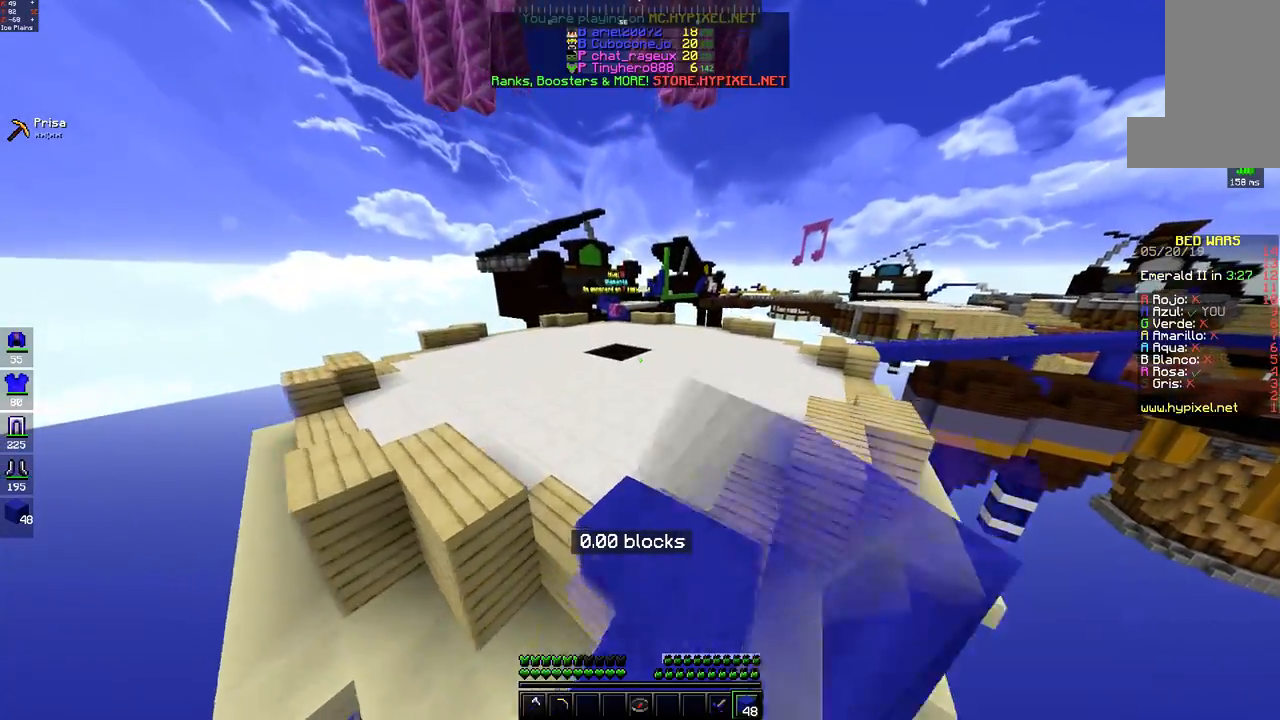
{"keys": ["space", "w"], "mouse": [], "events": [[133, "mouse_left", "down"], [200, "mouse_left", "up"], [283, "mouse_left", "down"], [367, "mouse_left", "up"]]}
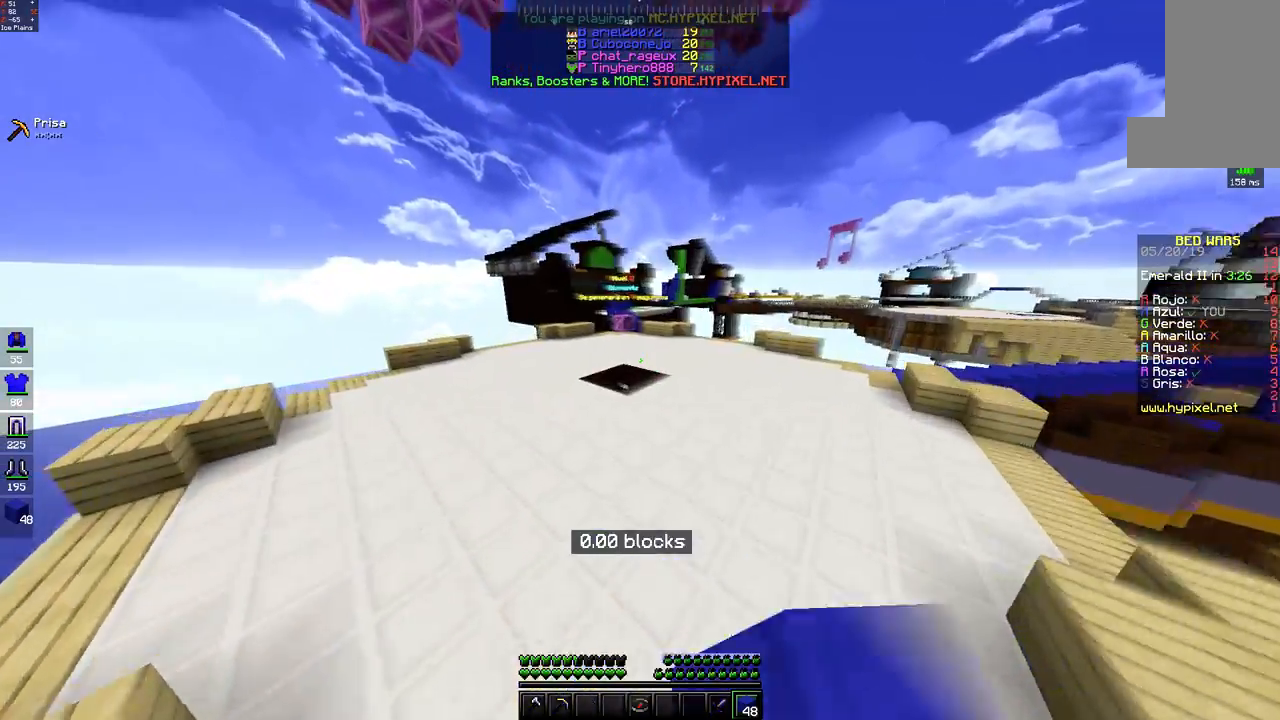
{"keys": ["space", "w"], "mouse": [], "events": [[33, "mouse_left", "down"], [100, "mouse_left", "up"], [183, "mouse_left", "down"], [250, "mouse_left", "up"], [333, "mouse_left", "down"], [400, "mouse_left", "up"]]}
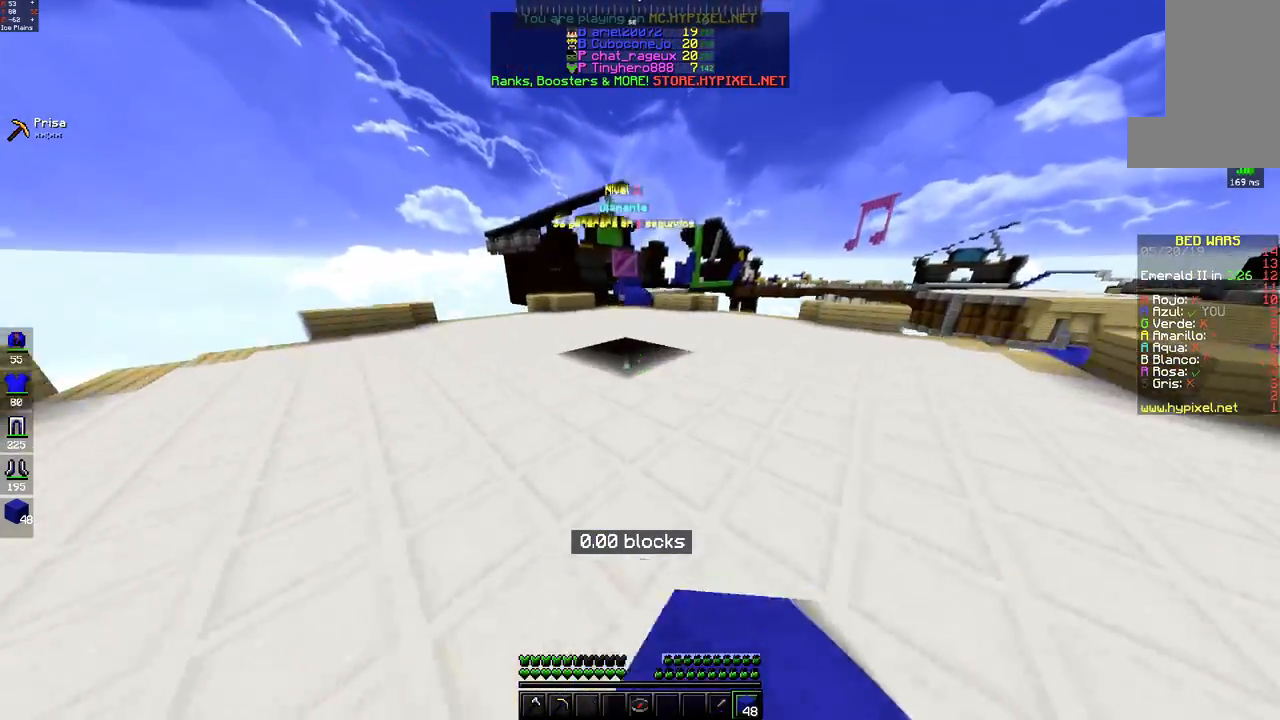
{"keys": ["w"], "mouse": [], "events": [[183, "space", "up"]]}
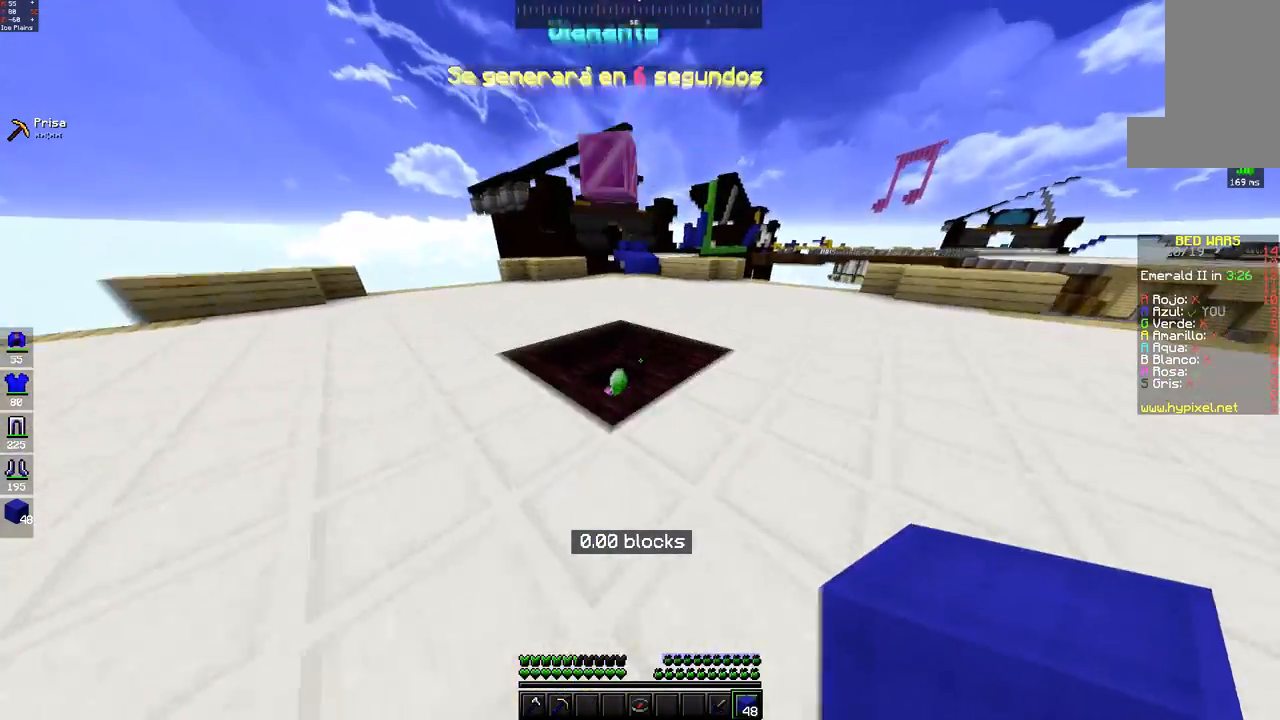
{"keys": ["a", "w"], "mouse": [], "events": [[483, "a", "down"]]}
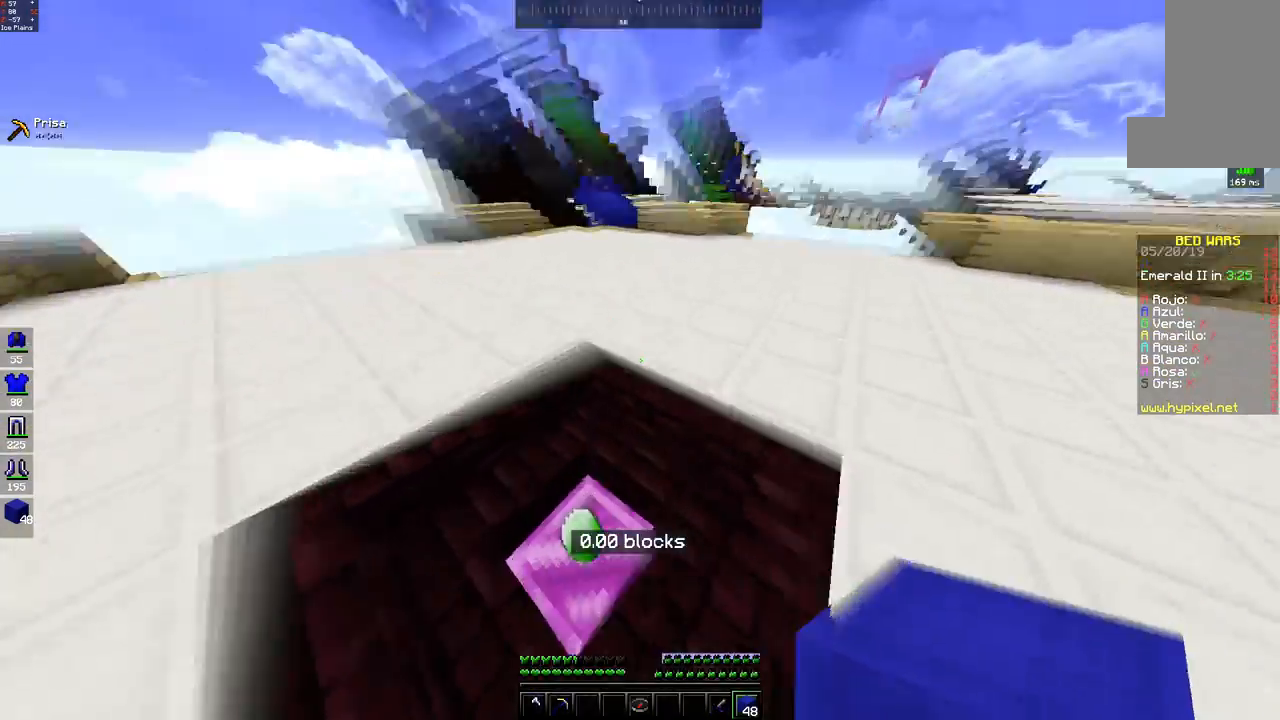
{"keys": ["d", "w"], "mouse": [], "events": [[300, "a", "up"], [300, "w", "up"], [383, "d", "down"], [433, "w", "down"]]}
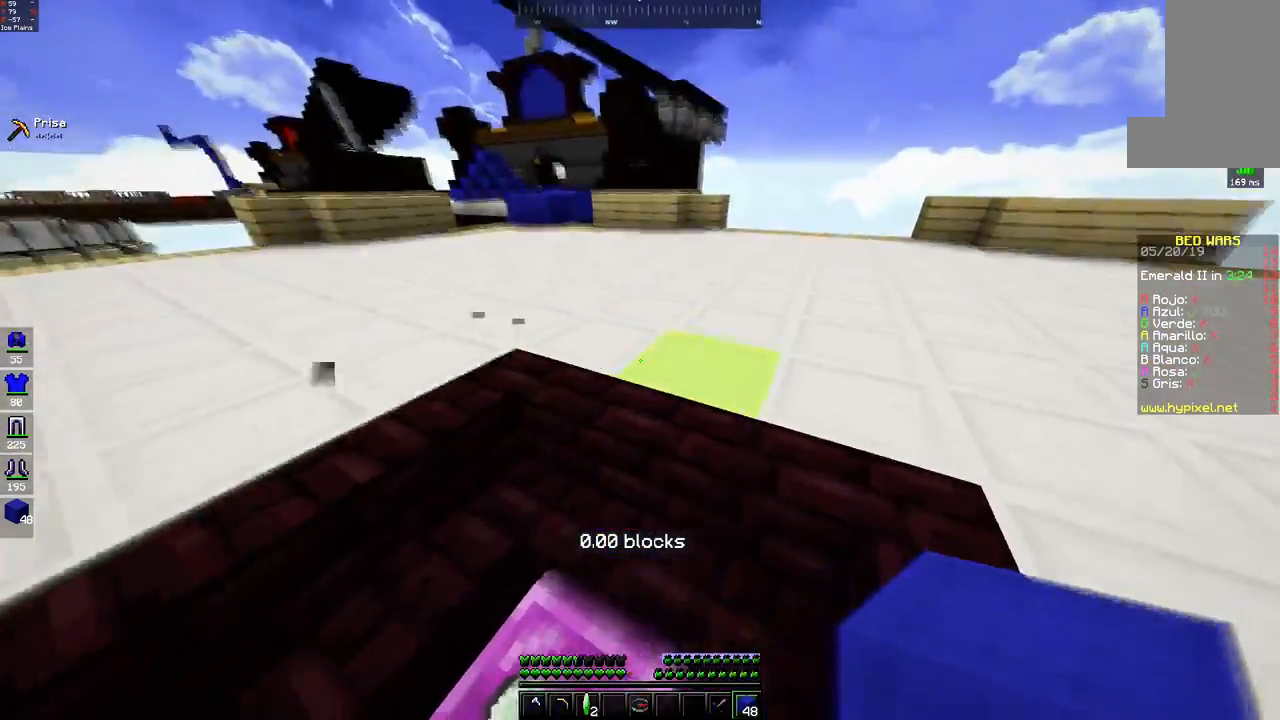
{"keys": ["space", "w"], "mouse": [], "events": [[100, "d", "up"], [133, "space", "down"], [233, "mouse_left", "down"], [300, "mouse_left", "up"]]}
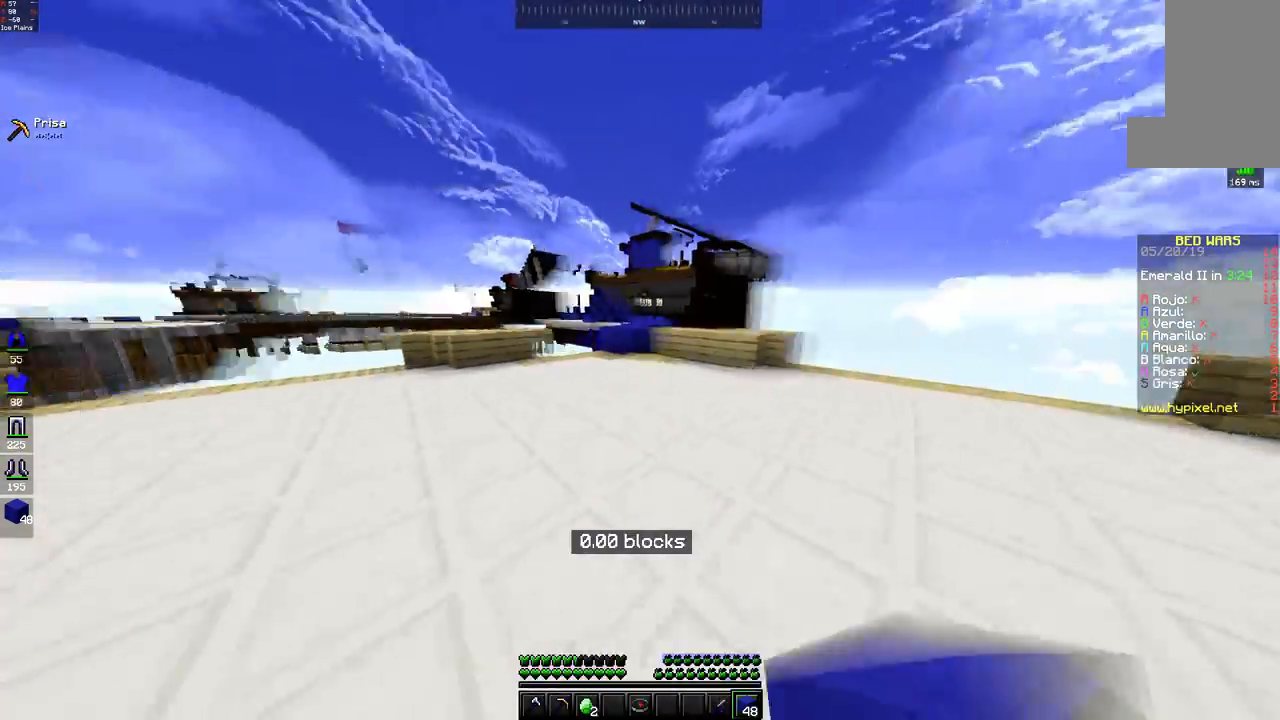
{"keys": ["a"], "mouse": [], "events": [[83, "space", "up"], [133, "d", "down"], [250, "w", "up"], [300, "d", "up"], [333, "s", "down"], [383, "a", "down"], [500, "s", "up"]]}
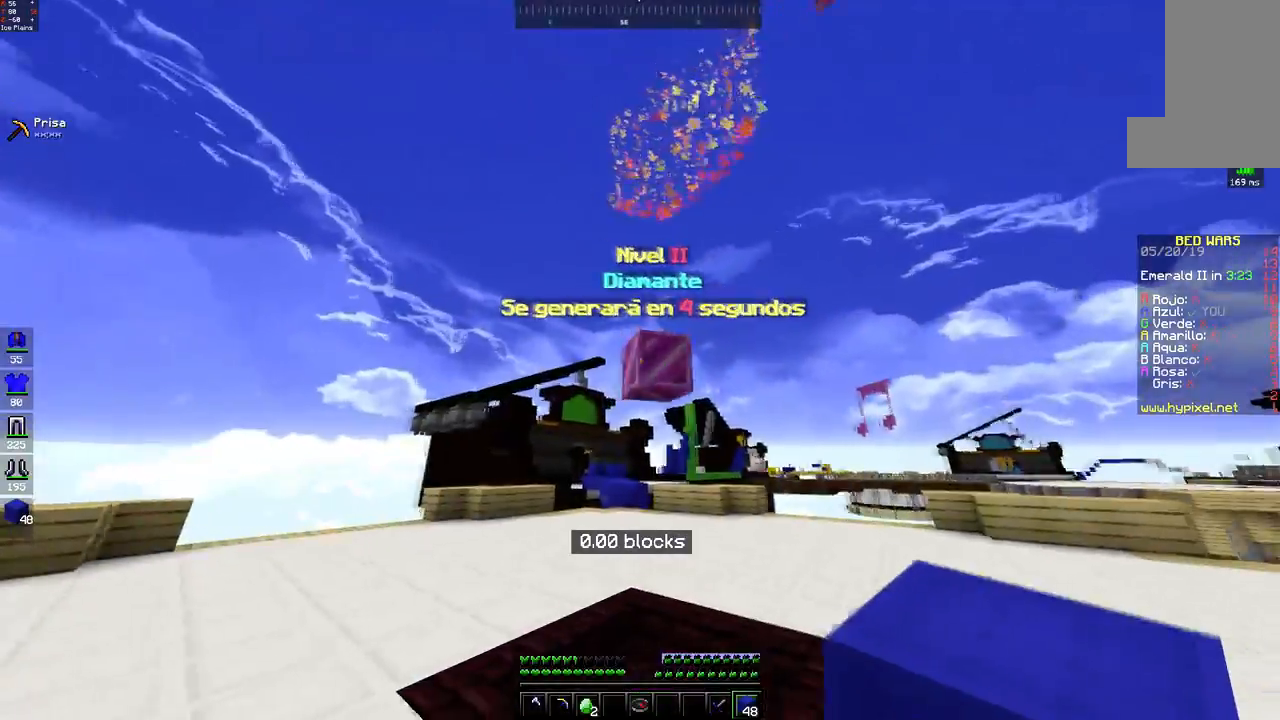
{"keys": ["w"], "mouse": [], "events": [[50, "a", "up"], [83, "d", "down"], [133, "w", "down"], [250, "d", "up"]]}
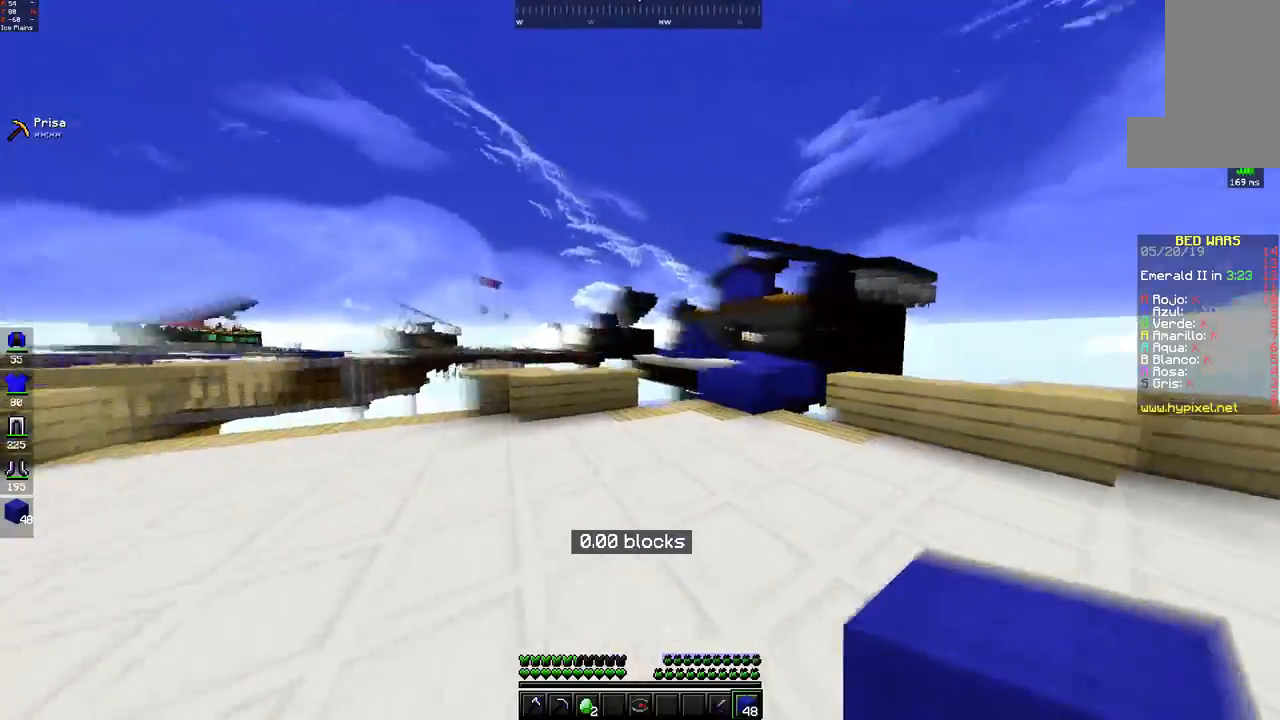
{"keys": ["w"], "mouse": [], "events": [[283, "d", "down"], [450, "d", "up"]]}
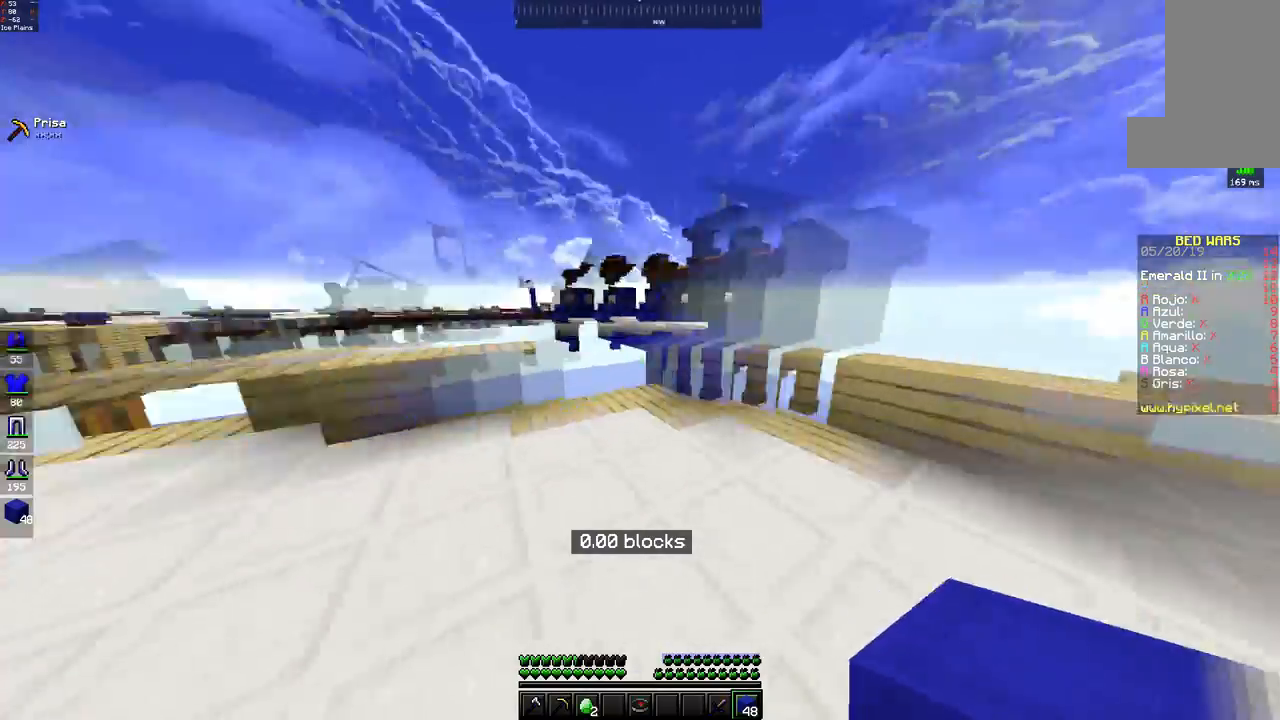
{"keys": ["a", "w"], "mouse": [], "events": [[233, "a", "down"]]}
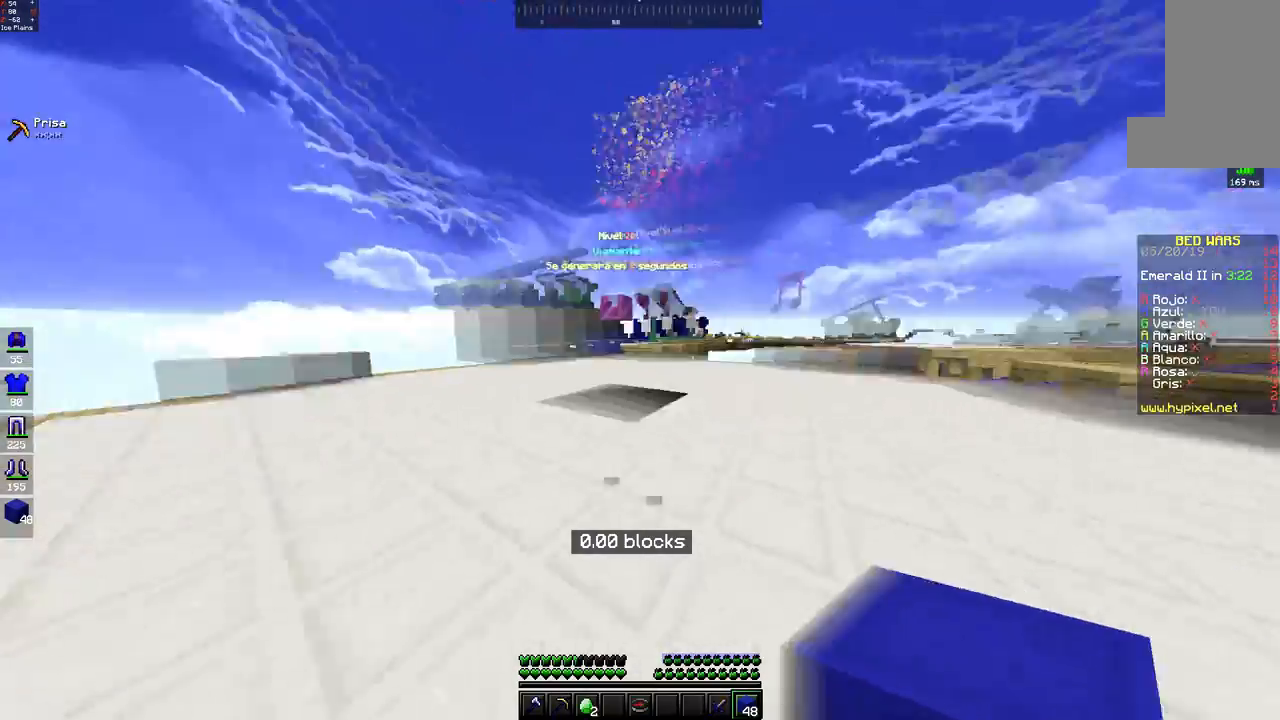
{"keys": ["a", "w"], "mouse": [], "events": [[50, "a", "up"], [333, "a", "down"]]}
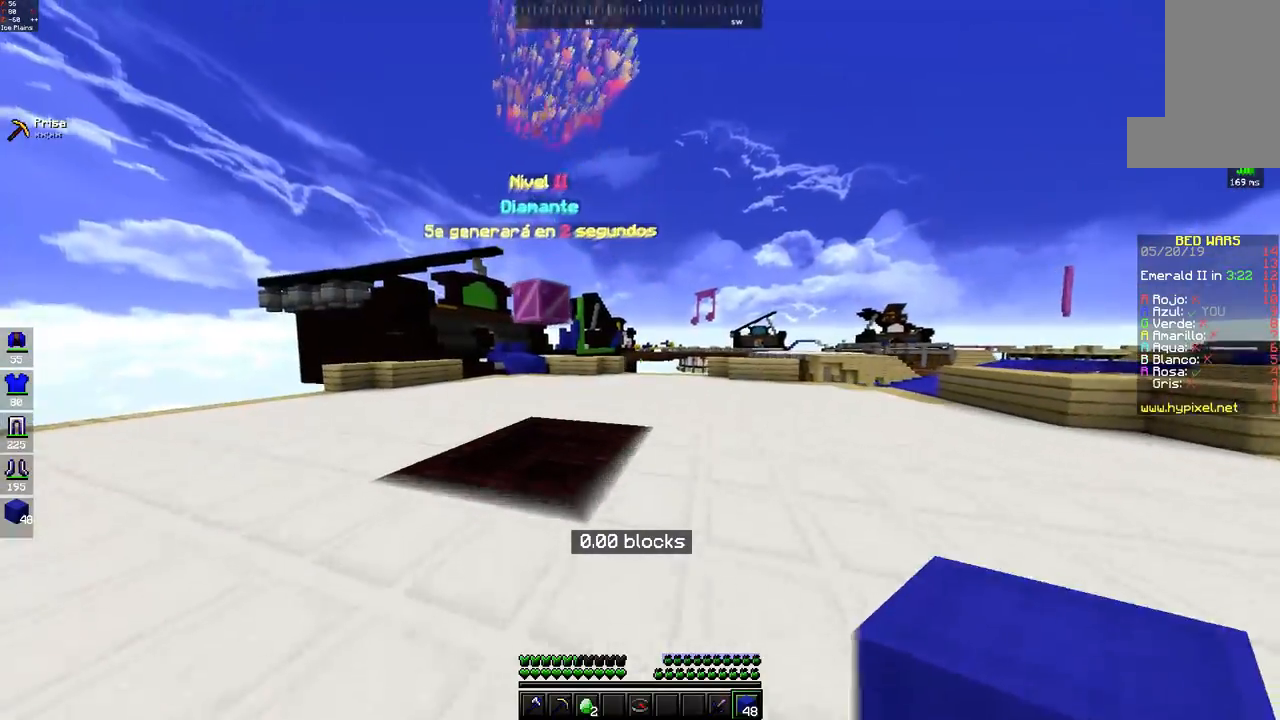
{"keys": ["a"], "mouse": [], "events": [[250, "a", "up"], [333, "a", "down"], [500, "w", "up"]]}
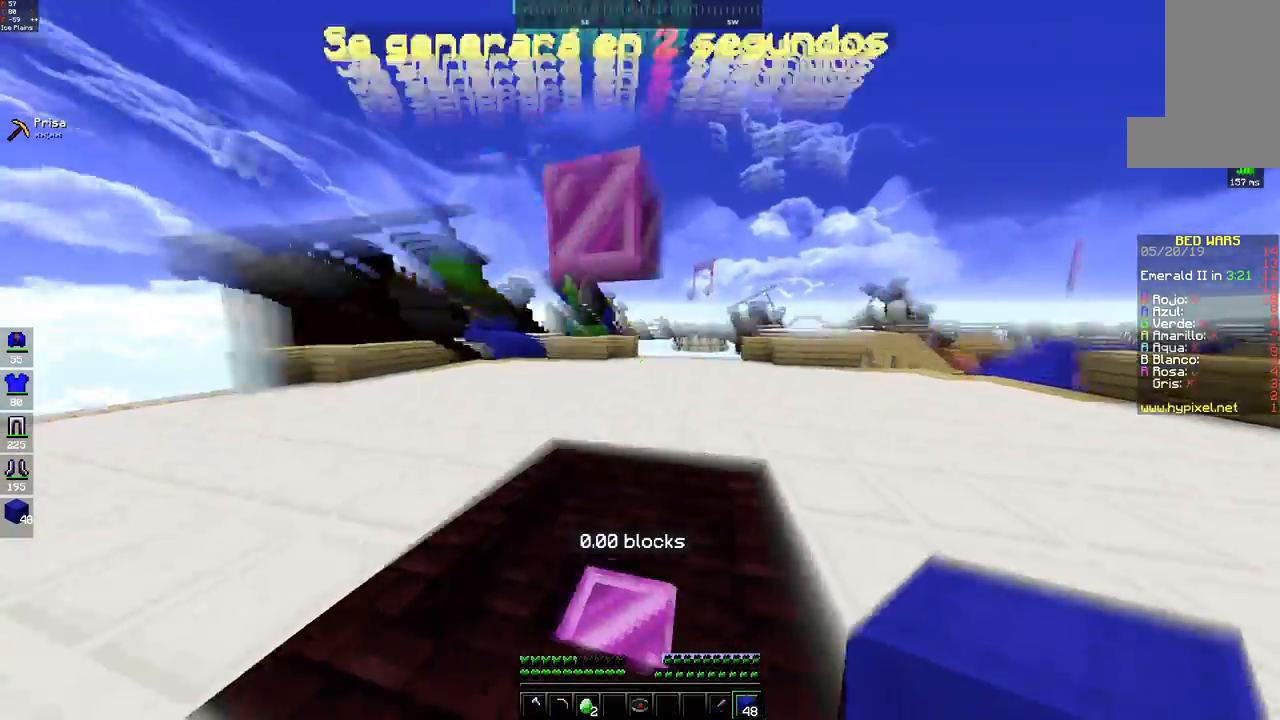
{"keys": ["a"], "mouse": [], "events": [[83, "w", "down"], [300, "w", "up"]]}